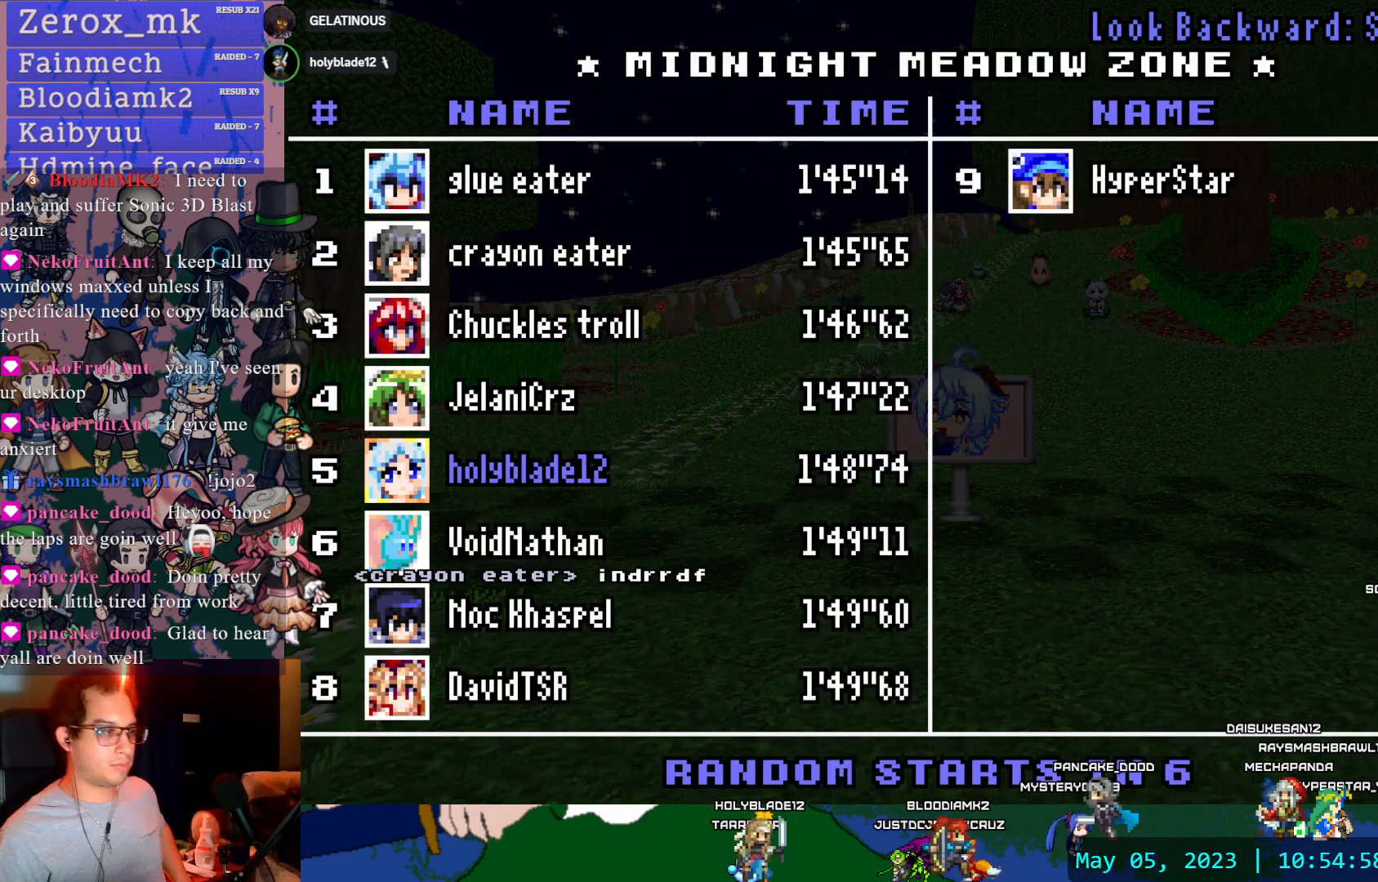
Gameplay with a controller (PlayStation layout); each line is a JSON object with the inputs held at the frame after it. "events" lists button and stick changes between this image and that frame as [ms after this image, input, new state], when the widget could be followed in between. Not read: L3 R3.
{"buttons": ["L1"], "left_stick": "center", "right_stick": "center", "events": [[350, "L1", "down"]]}
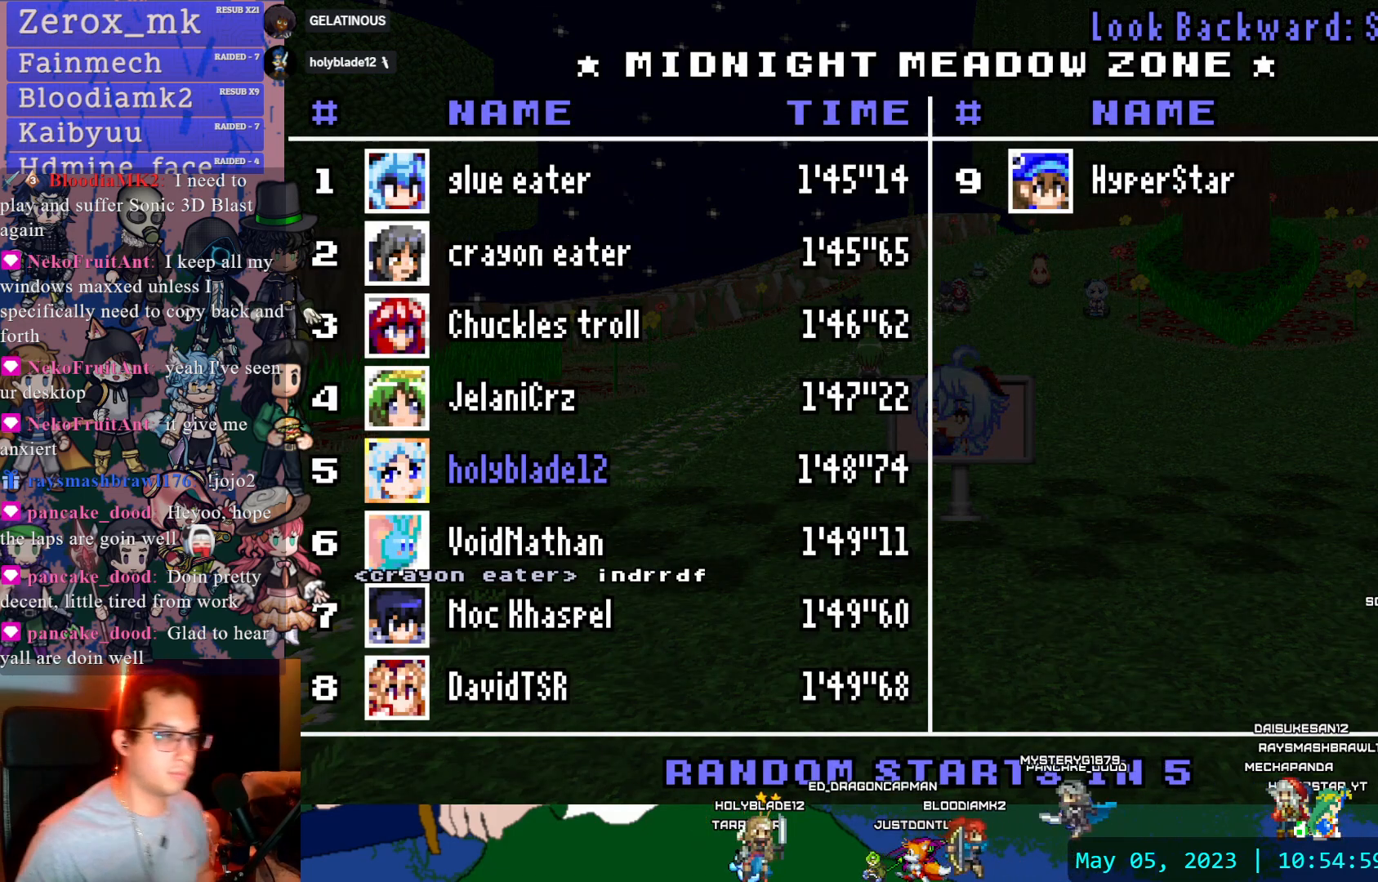
{"buttons": [], "left_stick": "center", "right_stick": "center", "events": [[17, "L1", "up"]]}
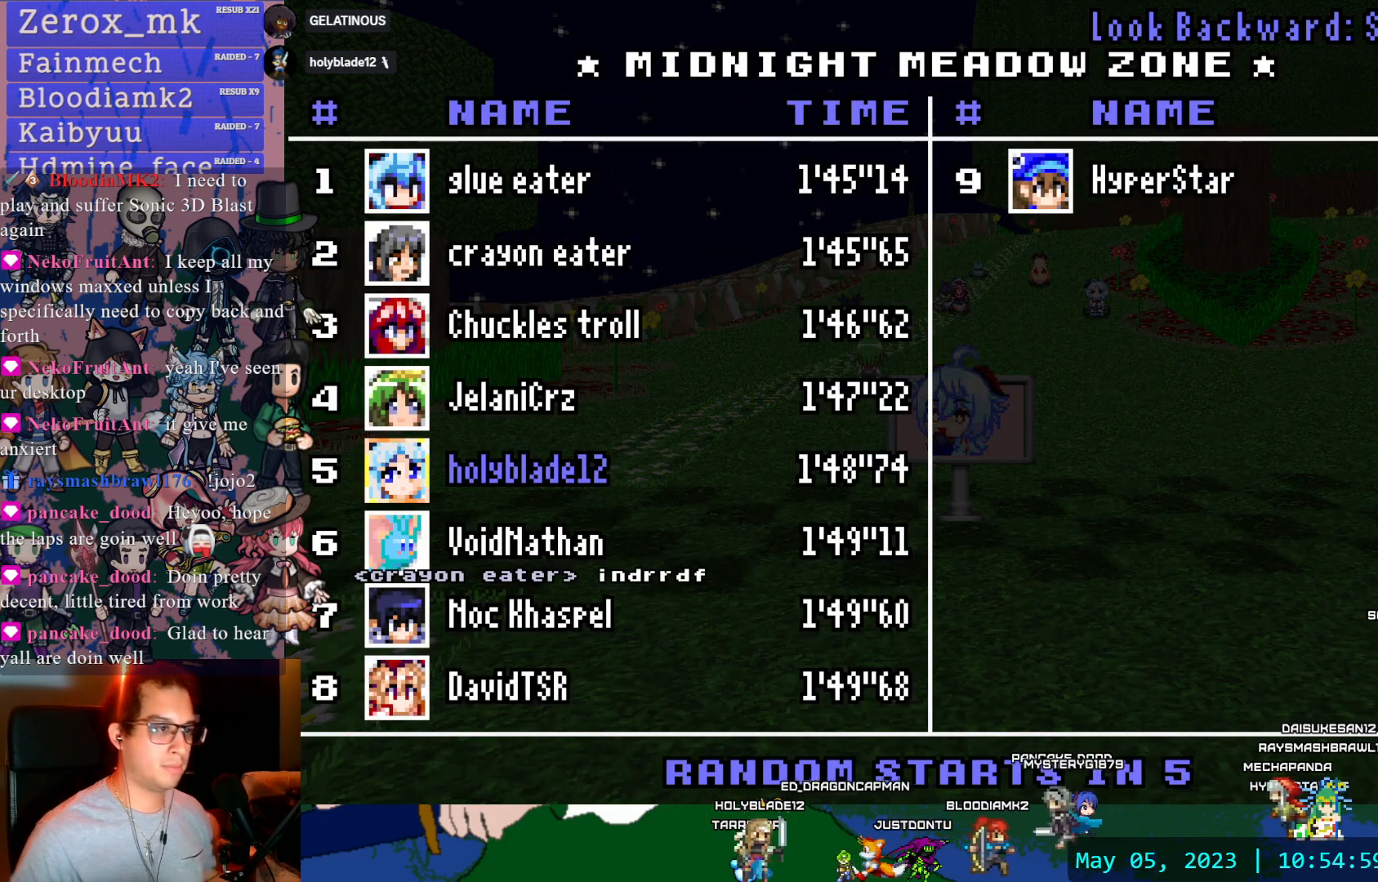
{"buttons": [], "left_stick": "center", "right_stick": "center", "events": []}
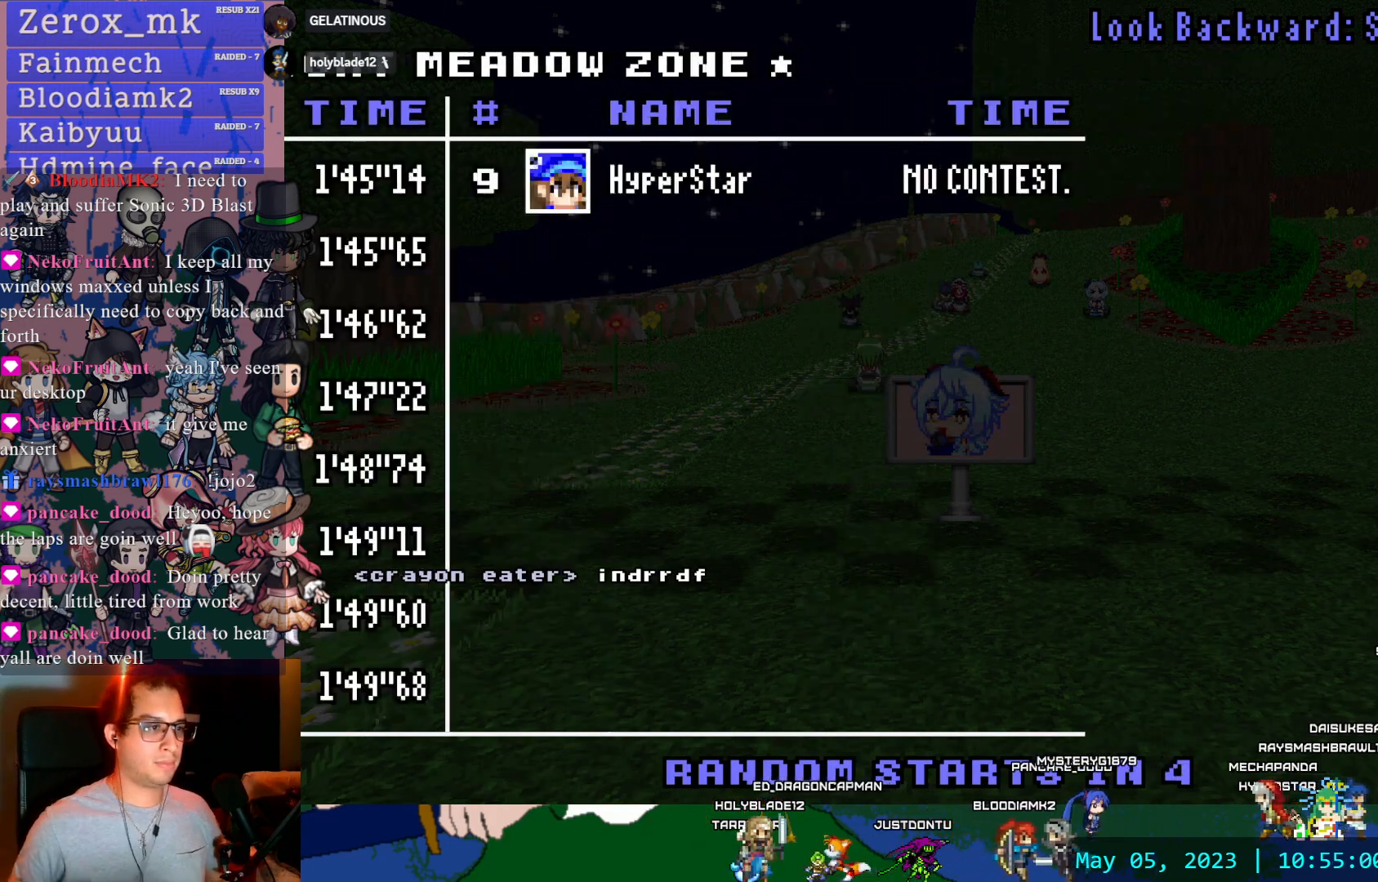
{"buttons": ["DPAD_DOWN"], "left_stick": "center", "right_stick": "center", "events": [[450, "DPAD_DOWN", "down"]]}
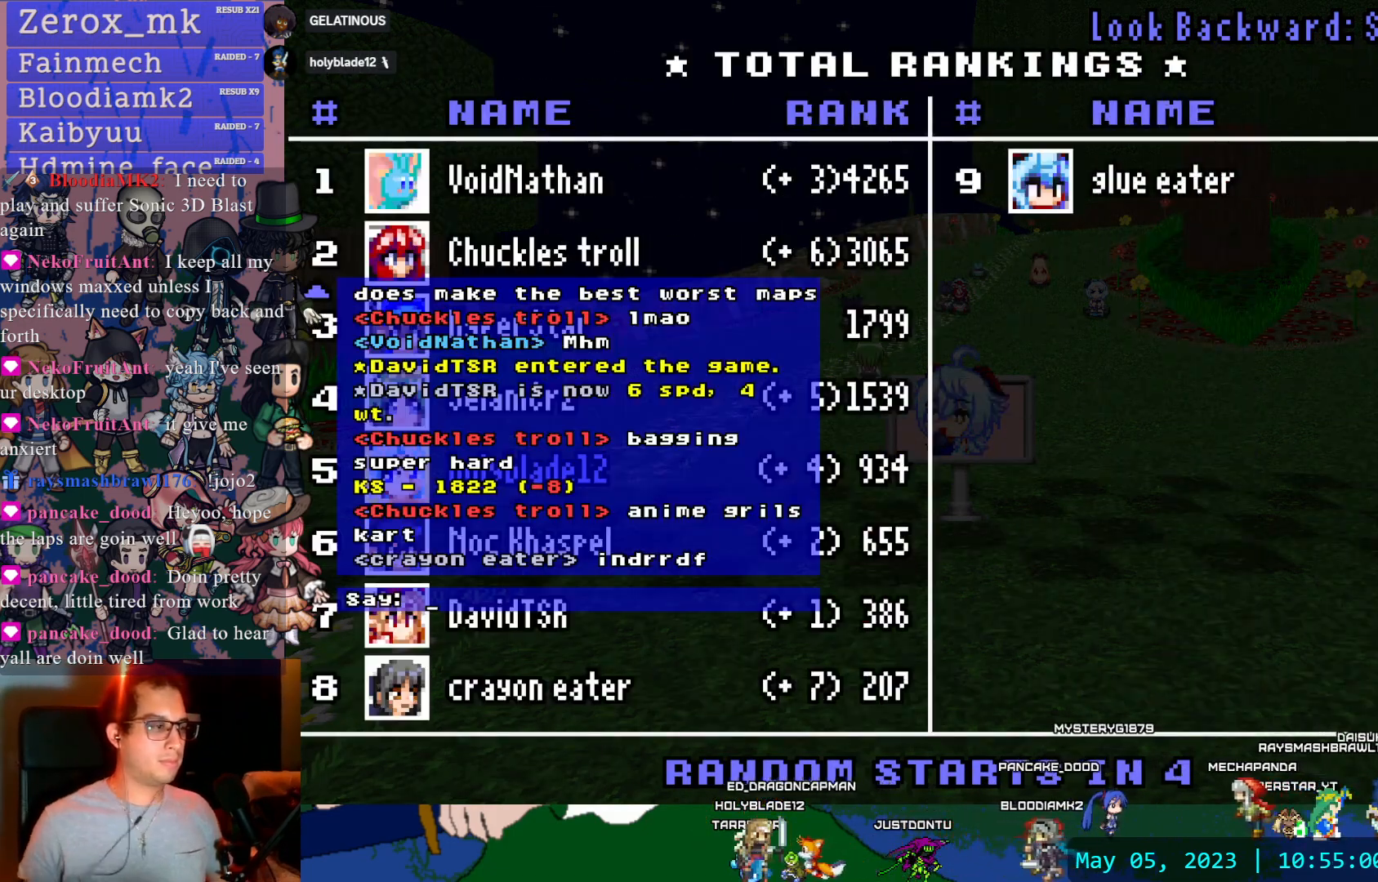
{"buttons": [], "left_stick": "center", "right_stick": "center", "events": [[117, "DPAD_DOWN", "up"]]}
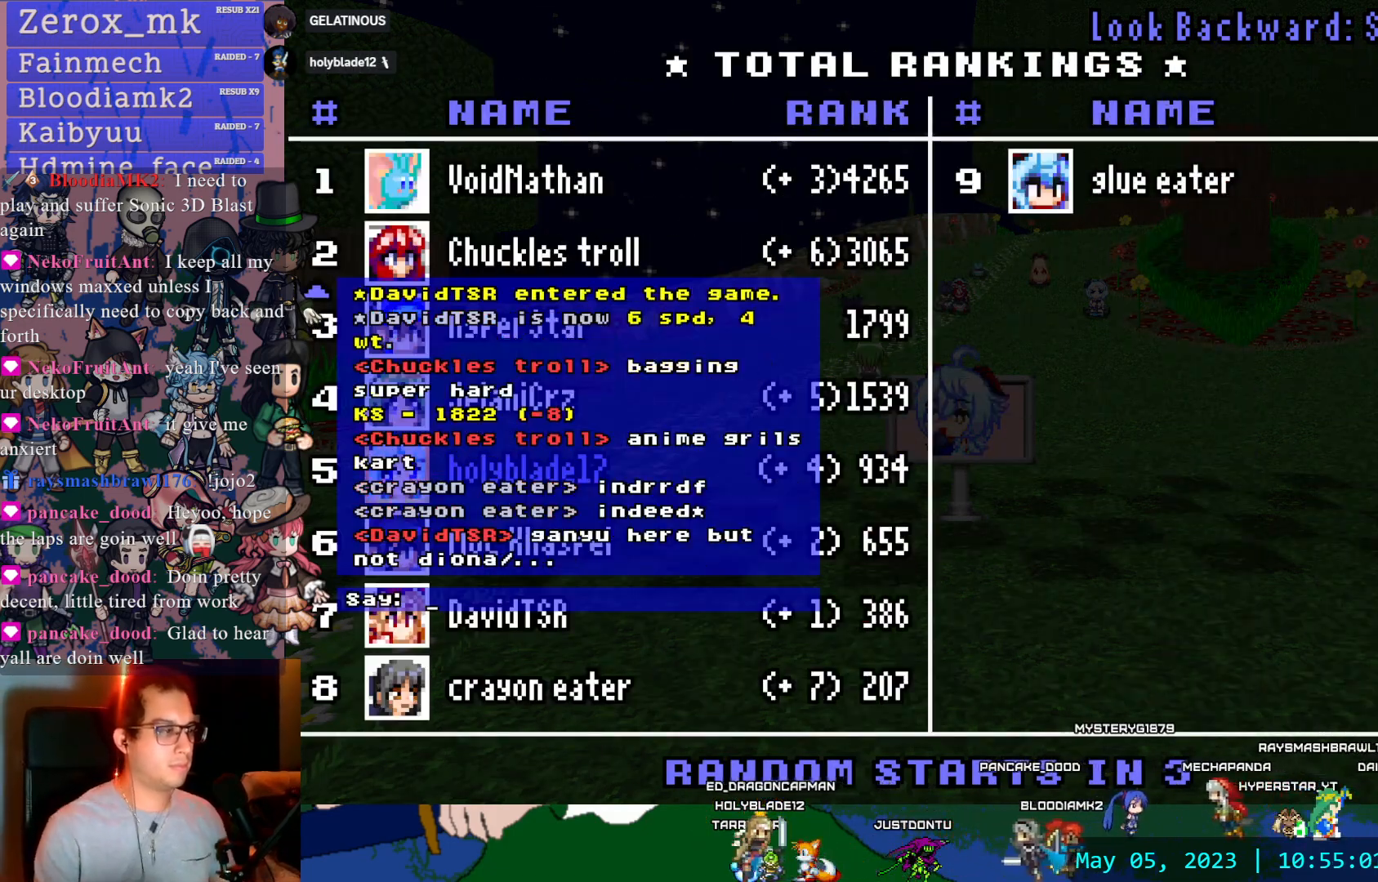
{"buttons": [], "left_stick": "center", "right_stick": "center", "events": []}
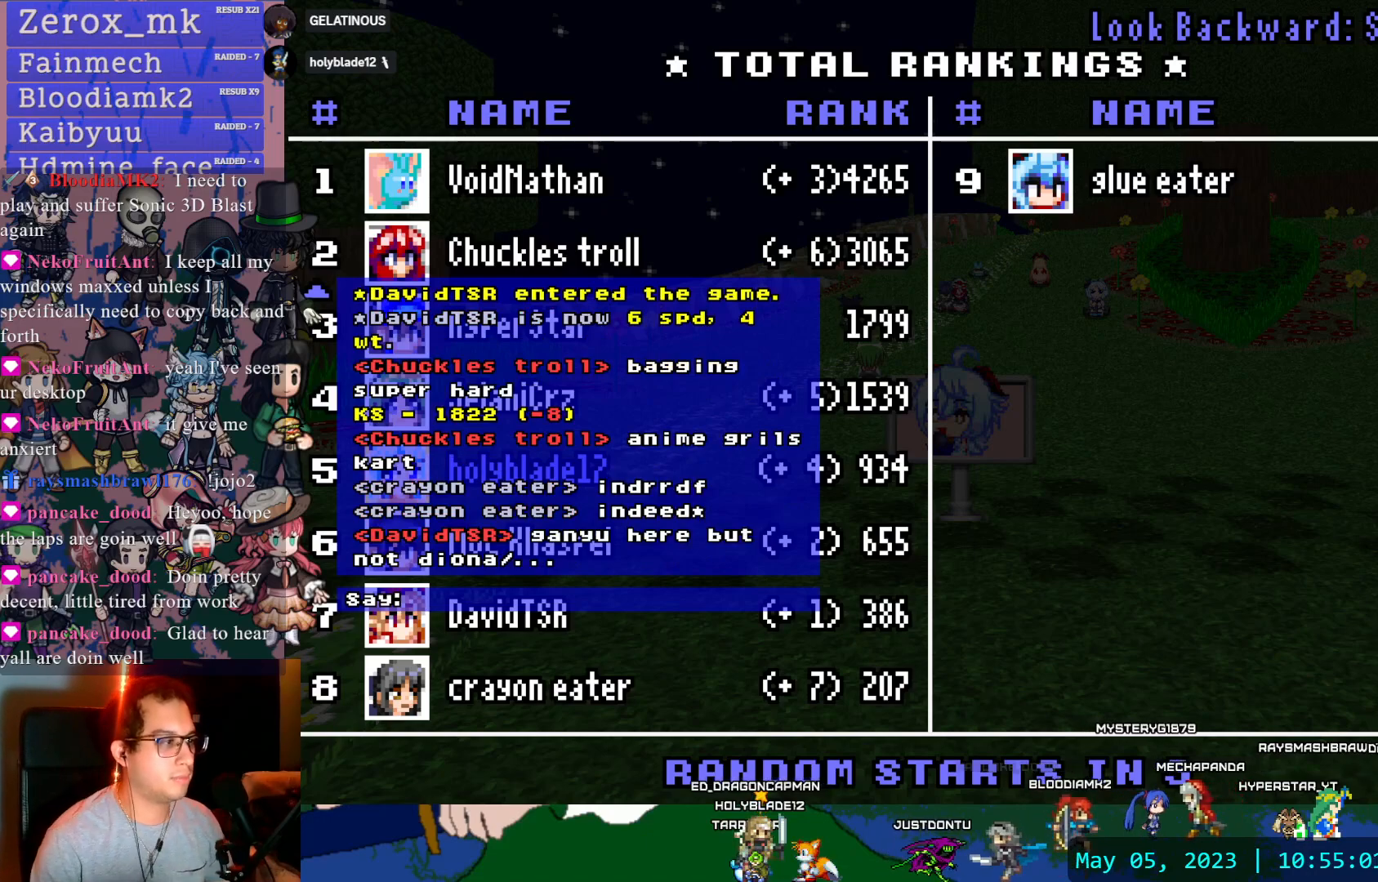
{"buttons": [], "left_stick": "center", "right_stick": "center", "events": []}
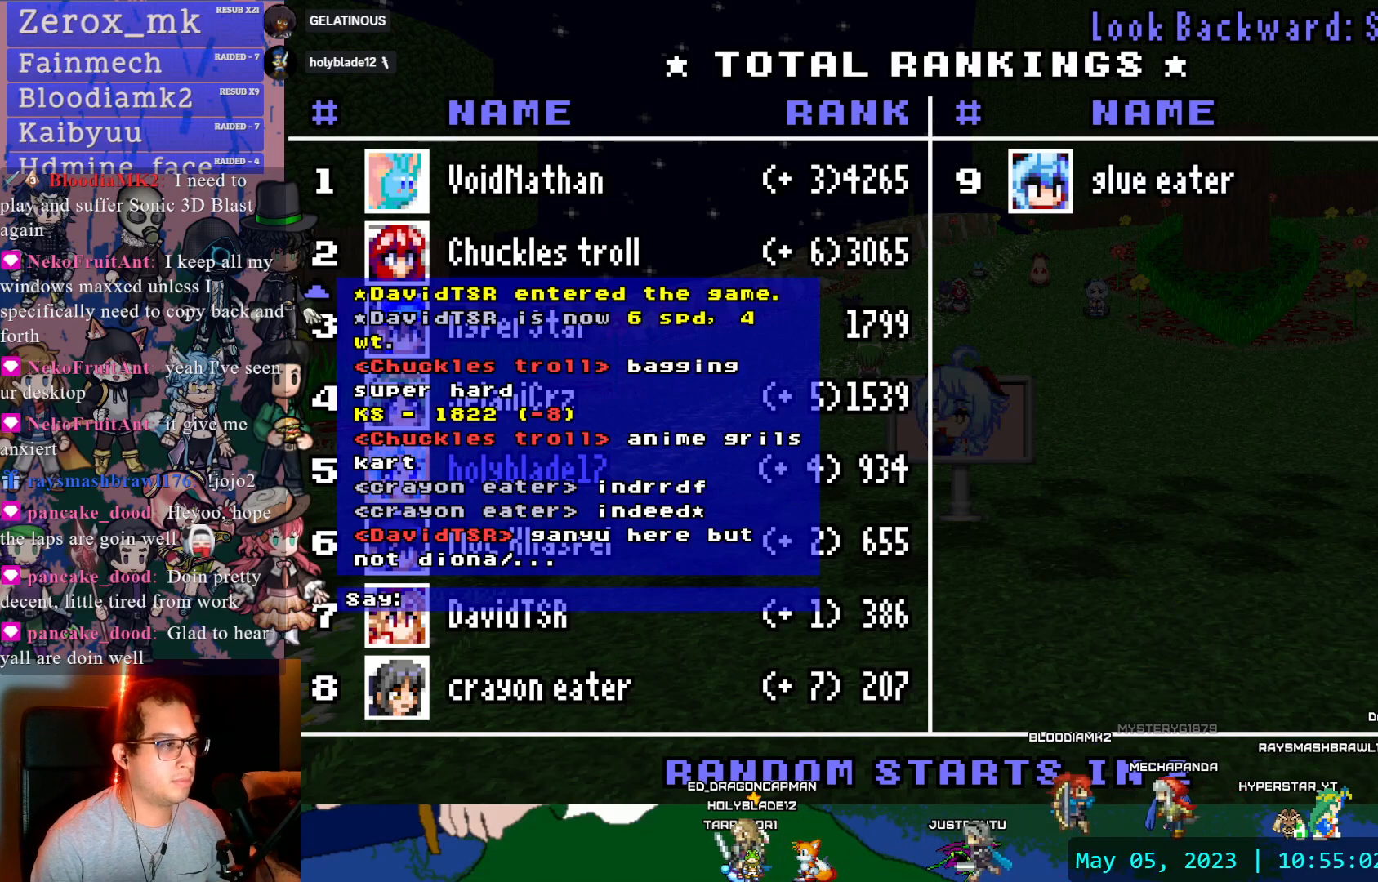
{"buttons": ["DPAD_DOWN"], "left_stick": "center", "right_stick": "center", "events": [[400, "DPAD_DOWN", "down"]]}
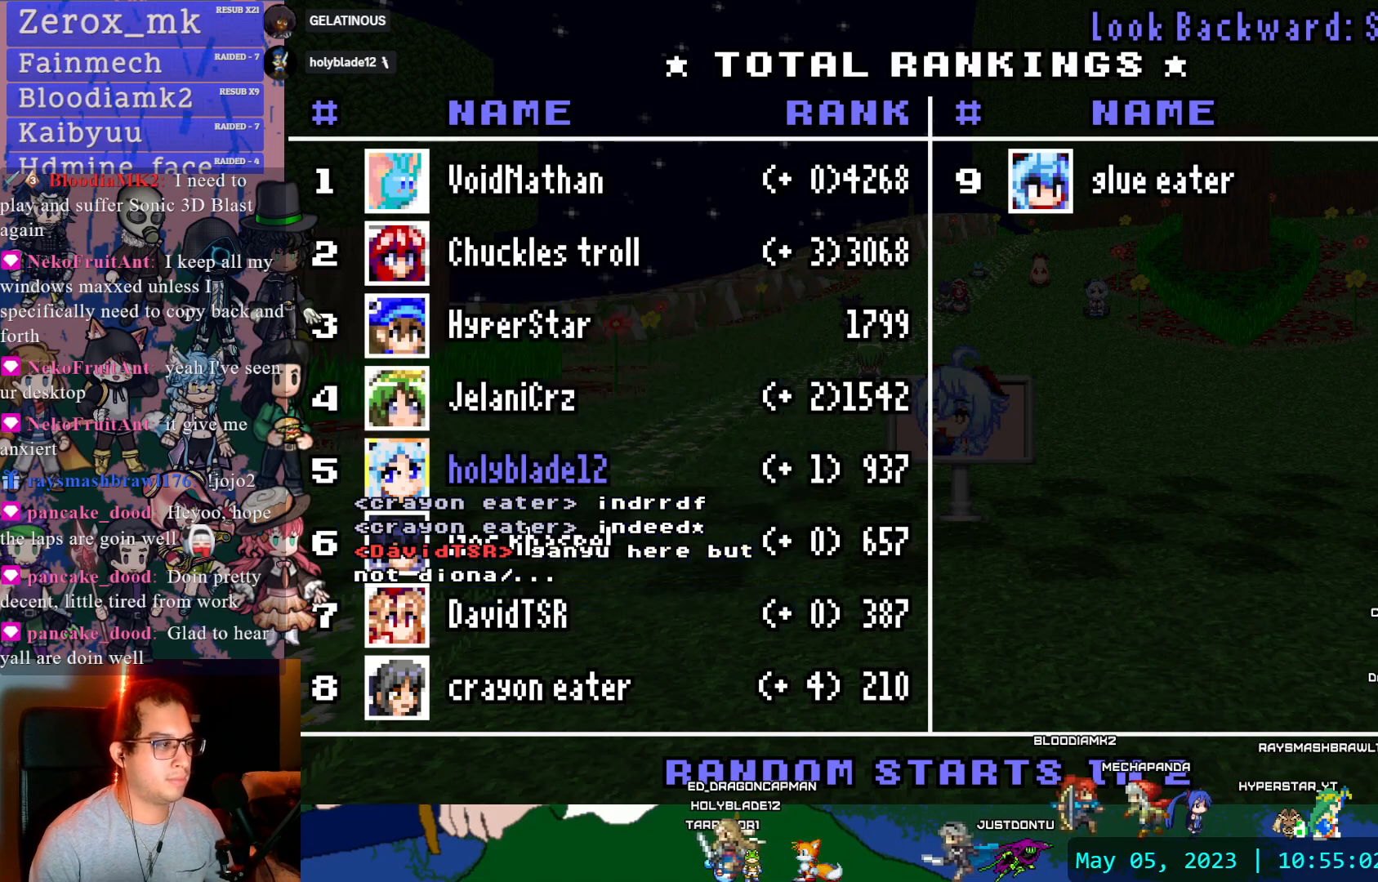
{"buttons": [], "left_stick": "center", "right_stick": "center", "events": [[33, "DPAD_DOWN", "up"]]}
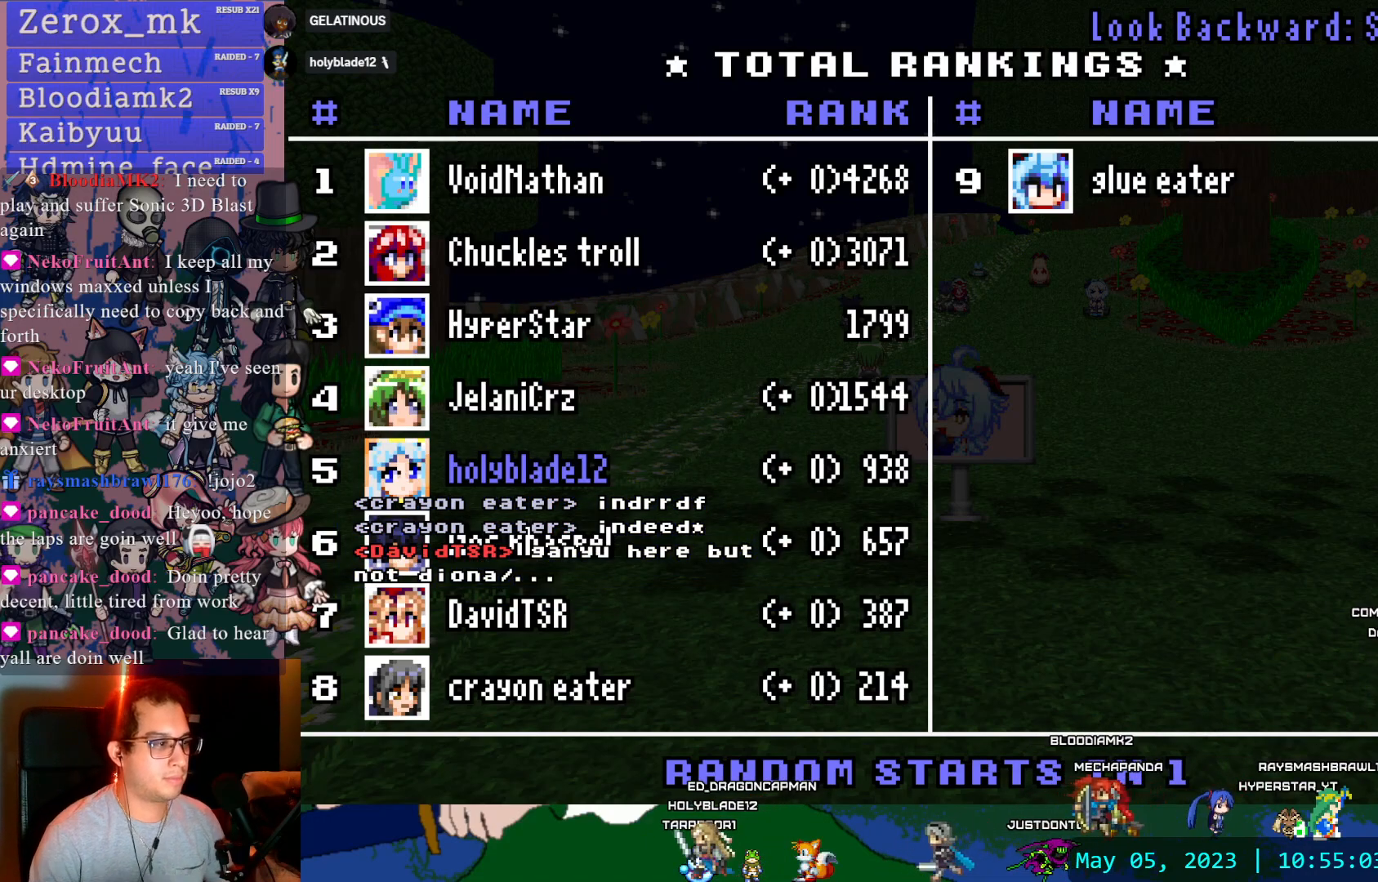
{"buttons": [], "left_stick": "center", "right_stick": "center", "events": []}
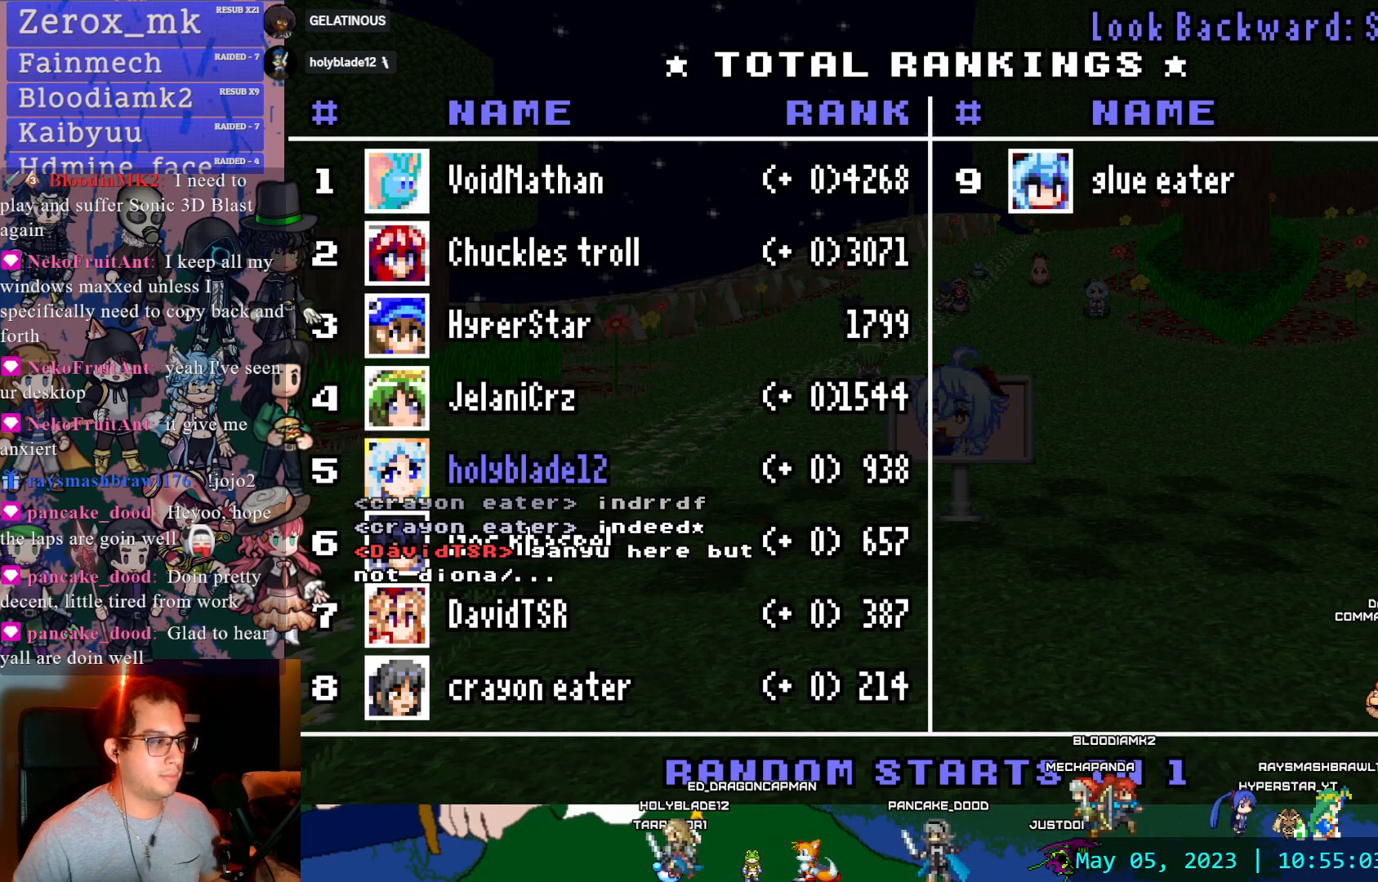
{"buttons": [], "left_stick": "center", "right_stick": "center", "events": []}
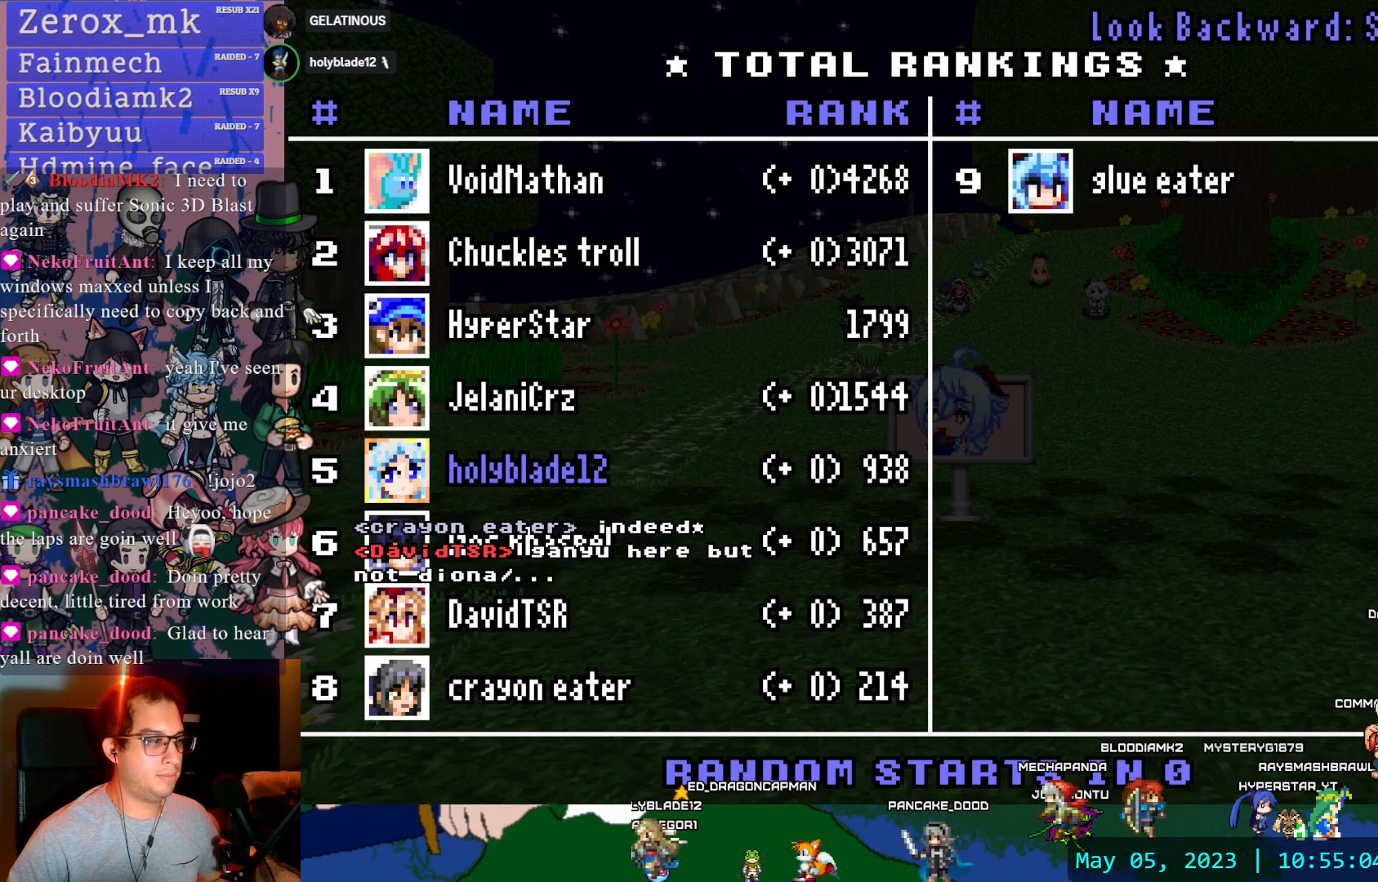
{"buttons": [], "left_stick": "center", "right_stick": "center", "events": []}
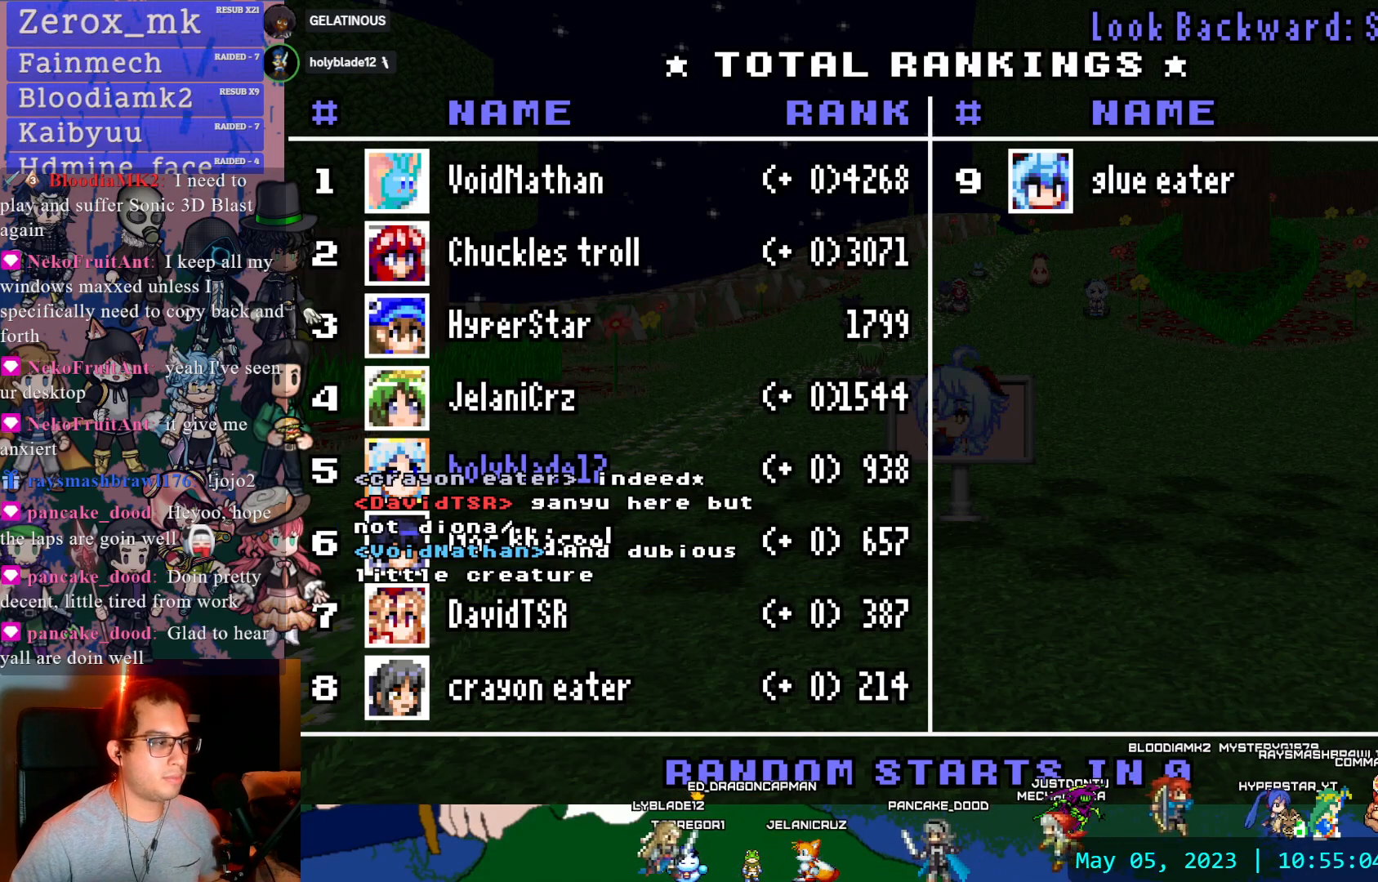
{"buttons": [], "left_stick": "center", "right_stick": "center", "events": []}
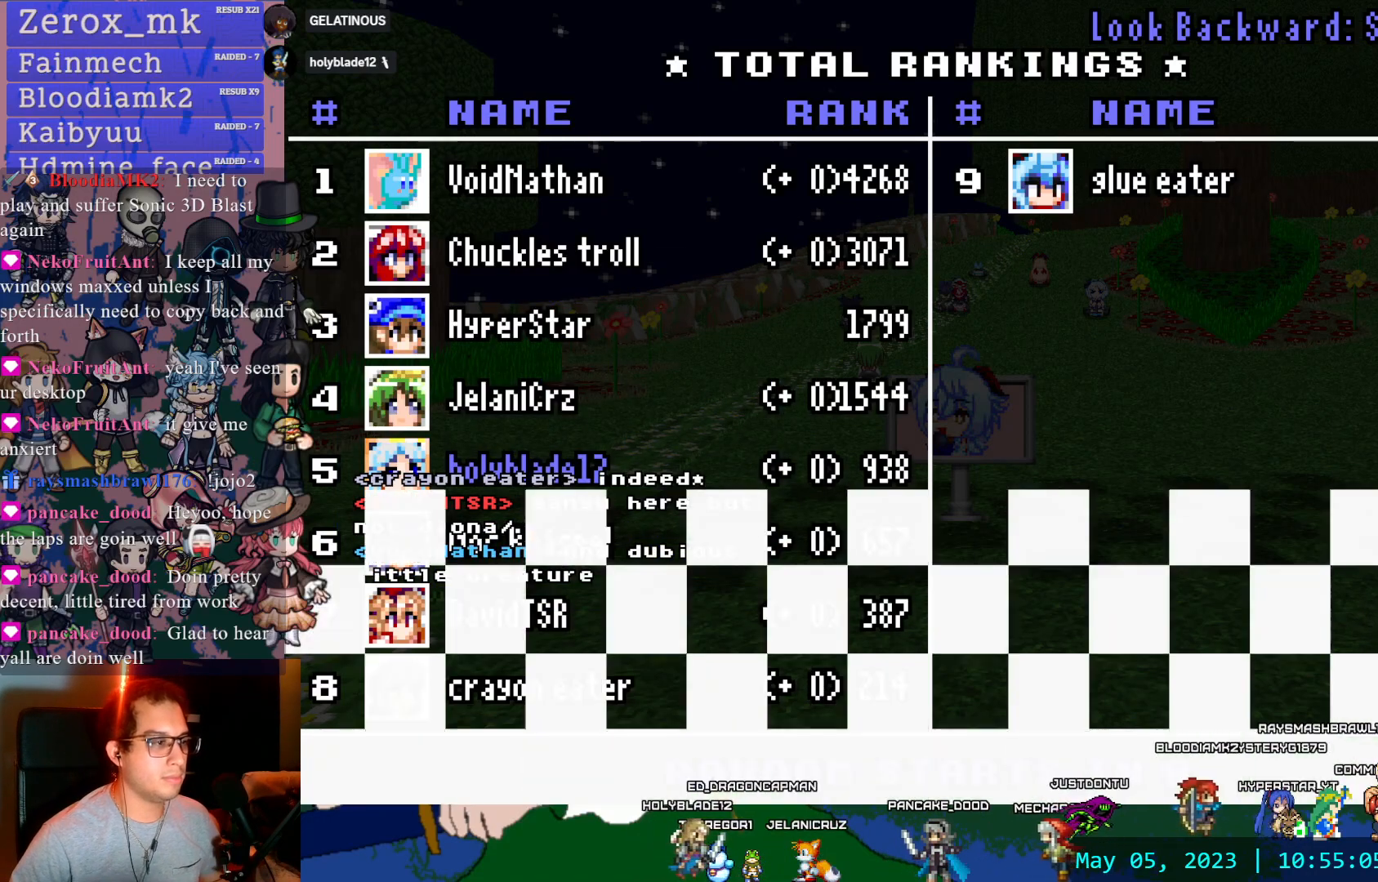
{"buttons": [], "left_stick": "center", "right_stick": "center"}
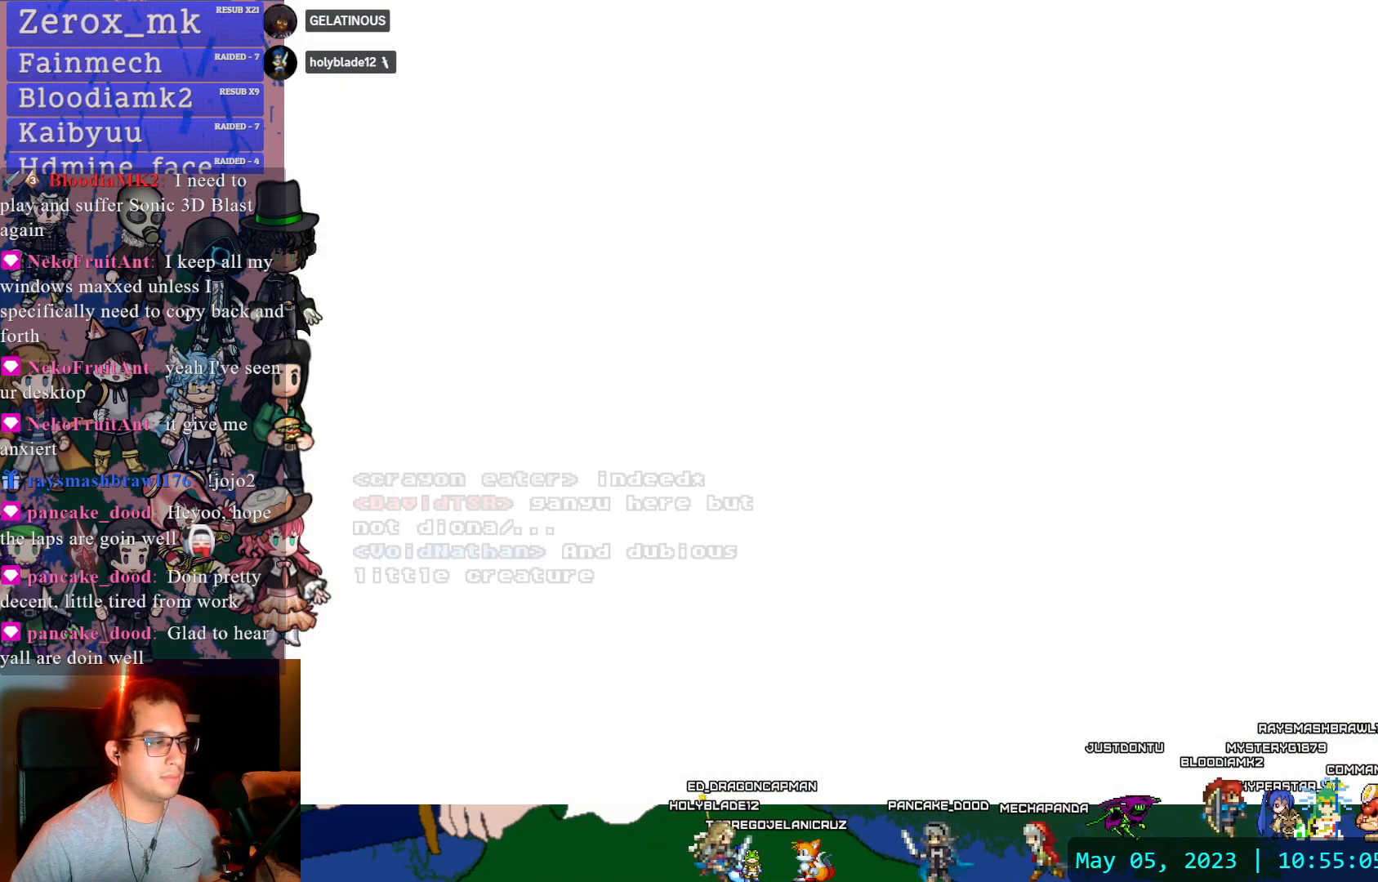
{"buttons": [], "left_stick": "center", "right_stick": "center", "events": []}
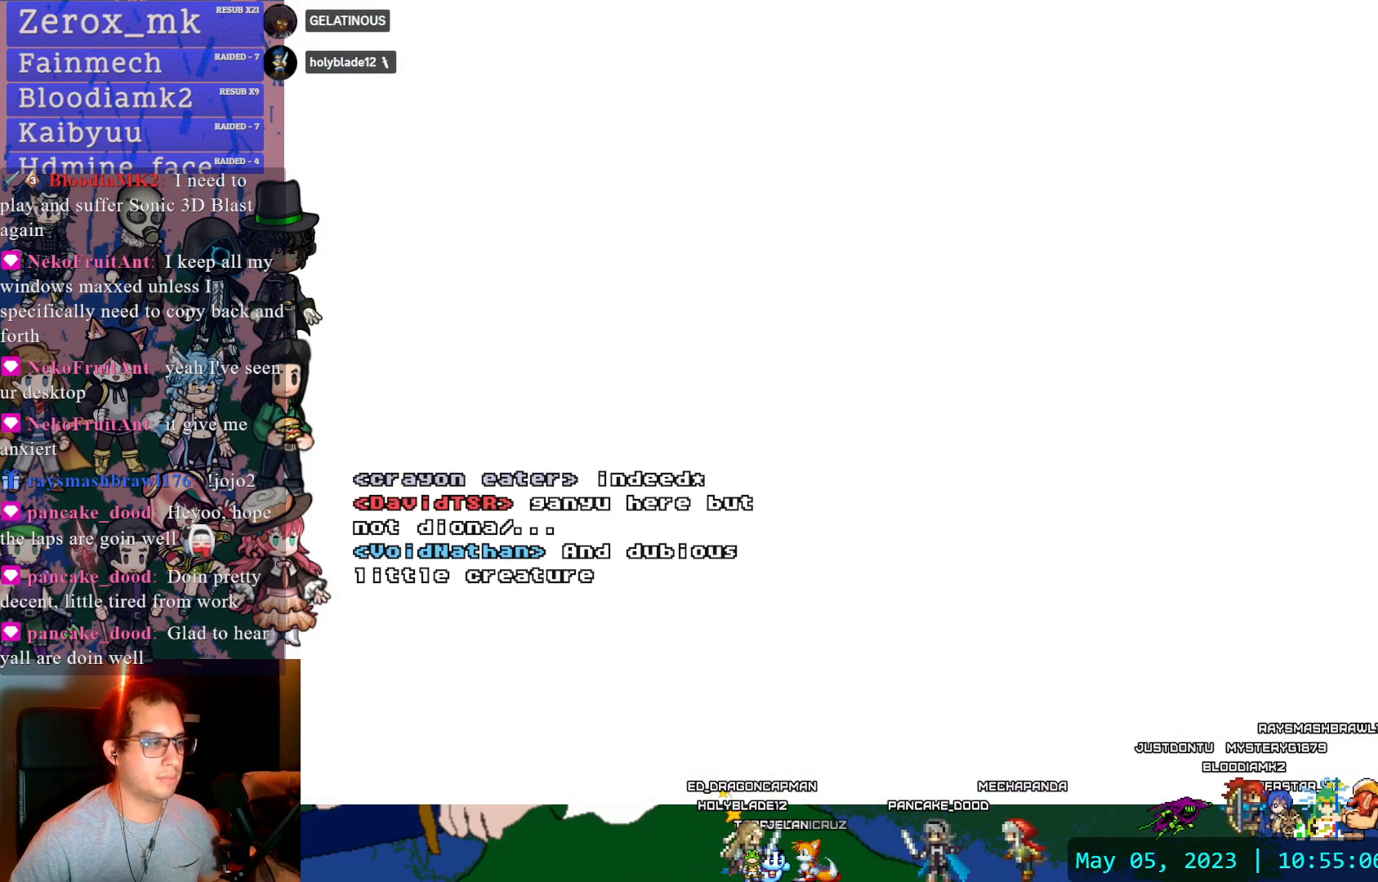
{"buttons": [], "left_stick": "center", "right_stick": "center", "events": []}
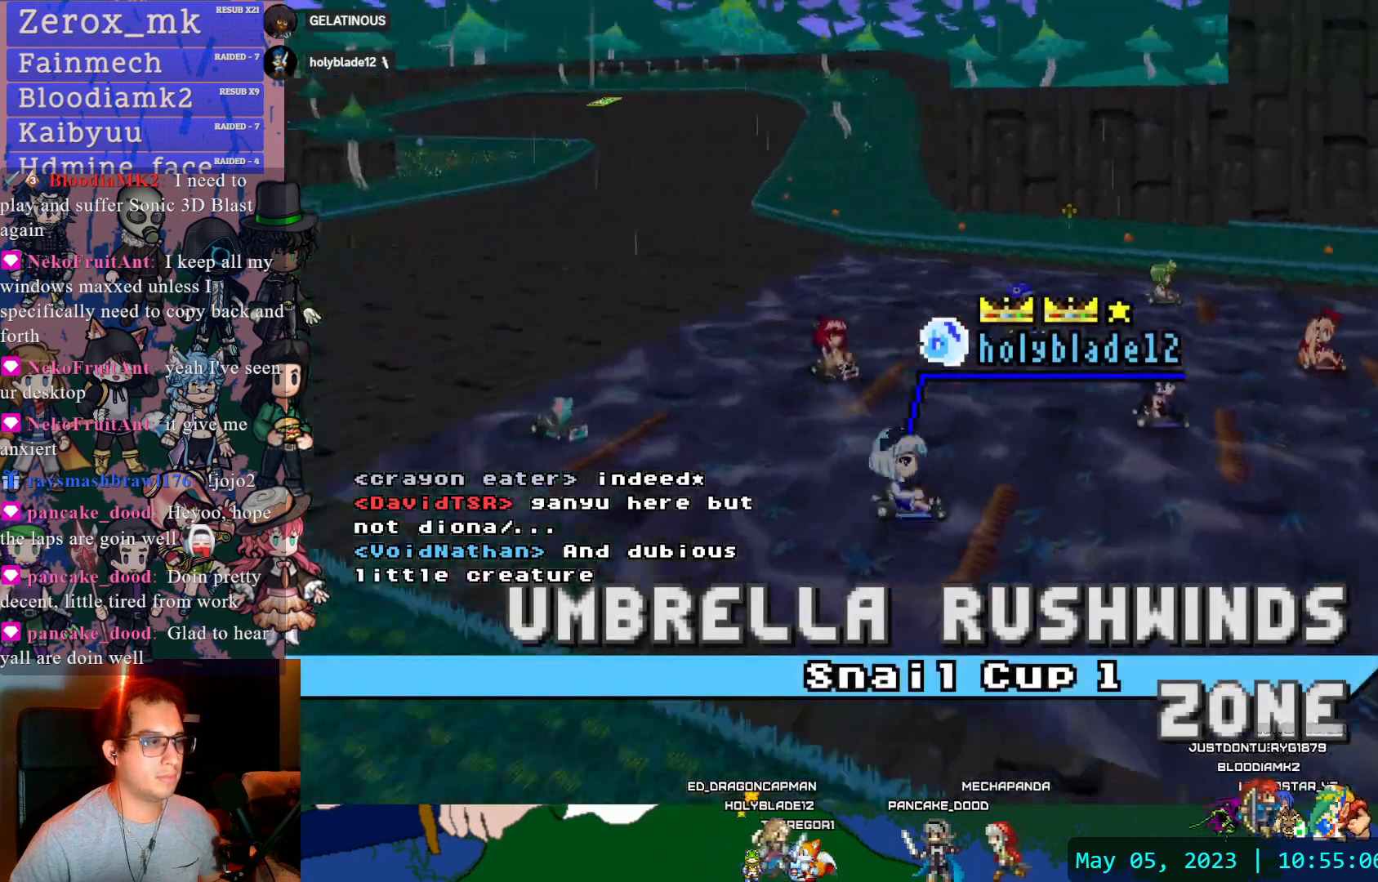
{"buttons": [], "left_stick": "center", "right_stick": "center", "events": []}
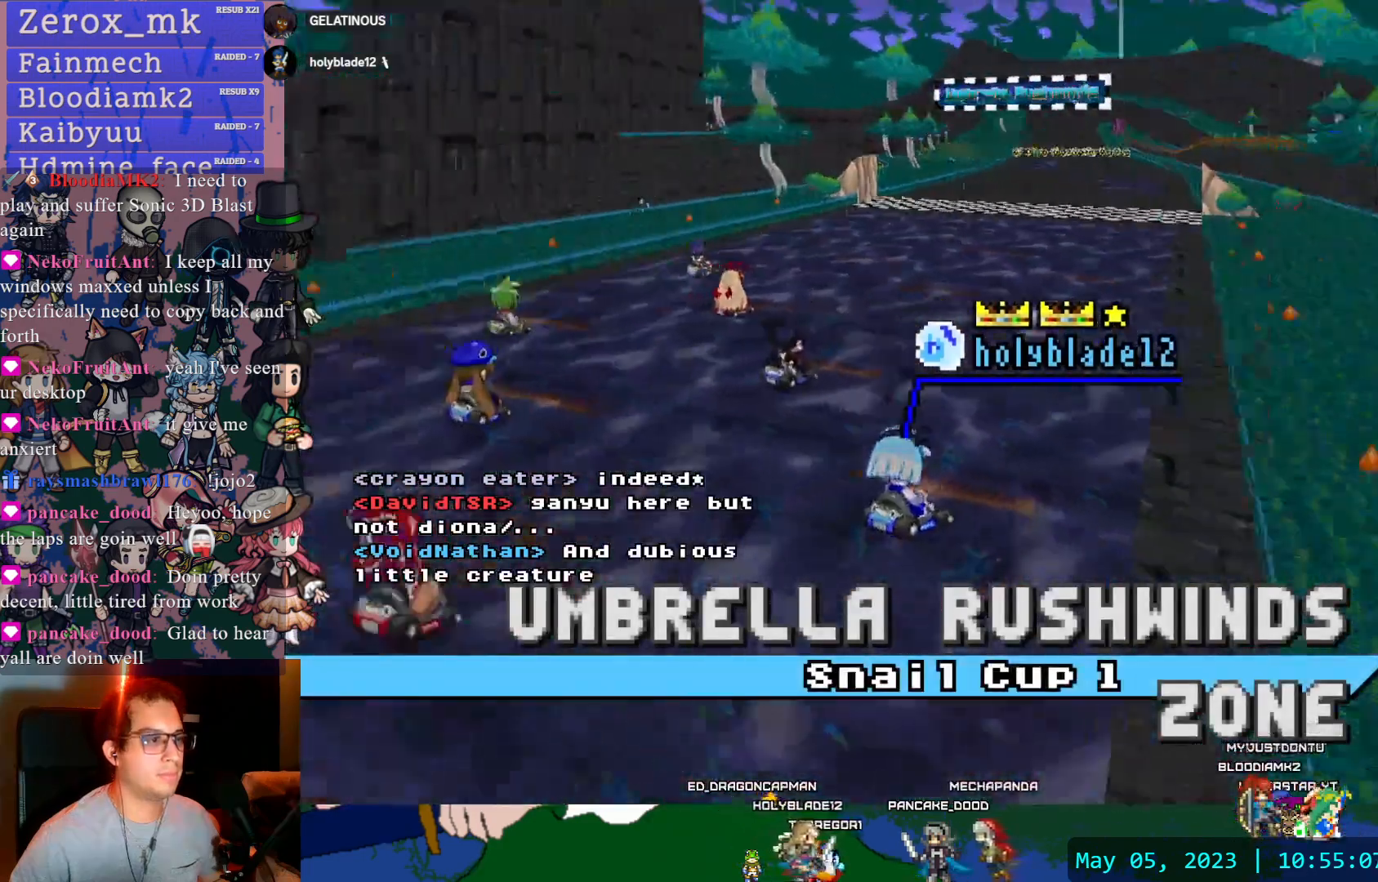
{"buttons": [], "left_stick": "center", "right_stick": "center", "events": [[67, "L1", "down"], [183, "L1", "up"]]}
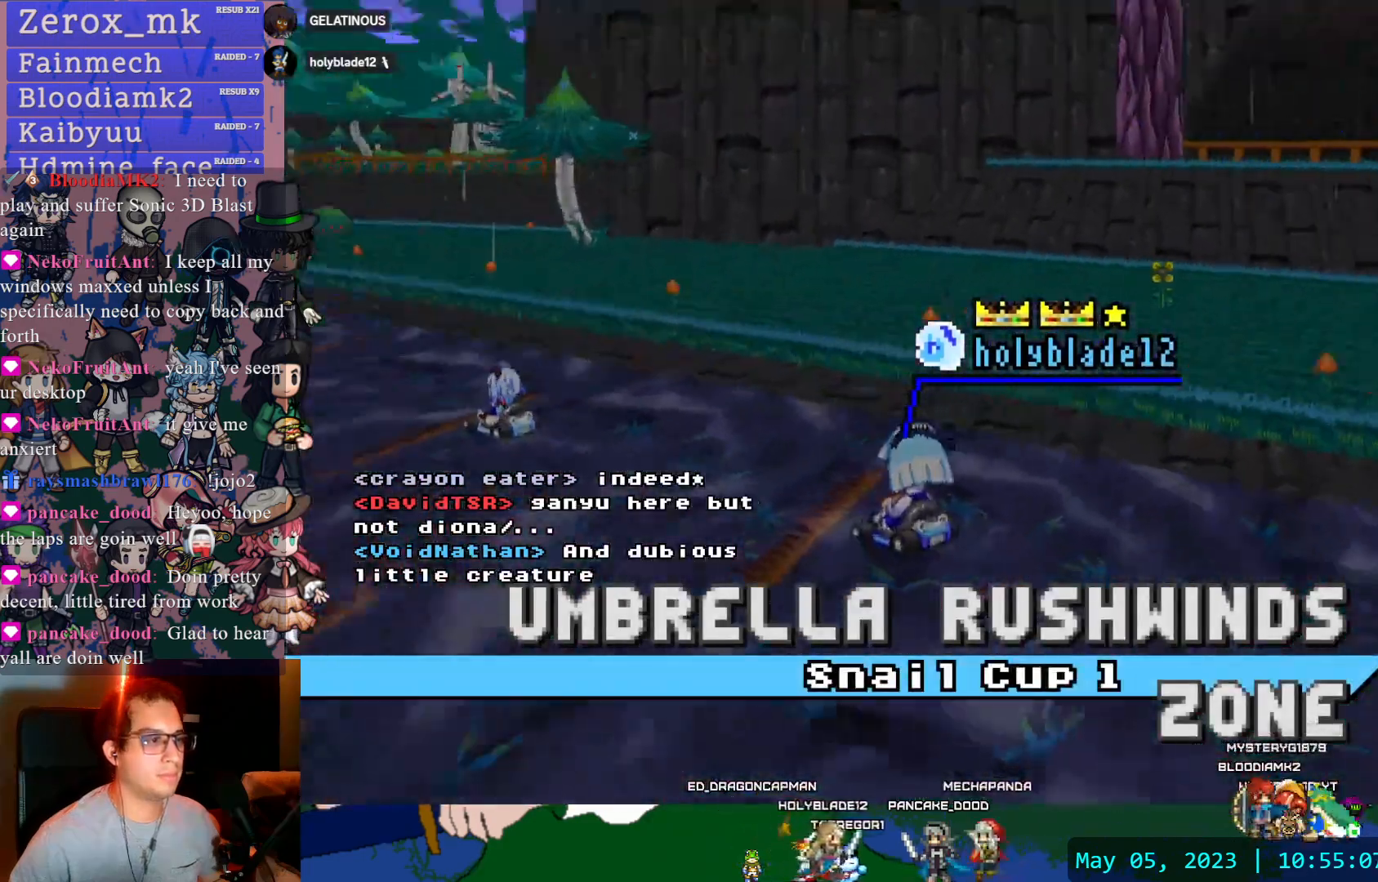
{"buttons": ["L1"], "left_stick": "center", "right_stick": "center", "events": [[317, "L1", "down"], [367, "L1", "up"], [500, "L1", "down"]]}
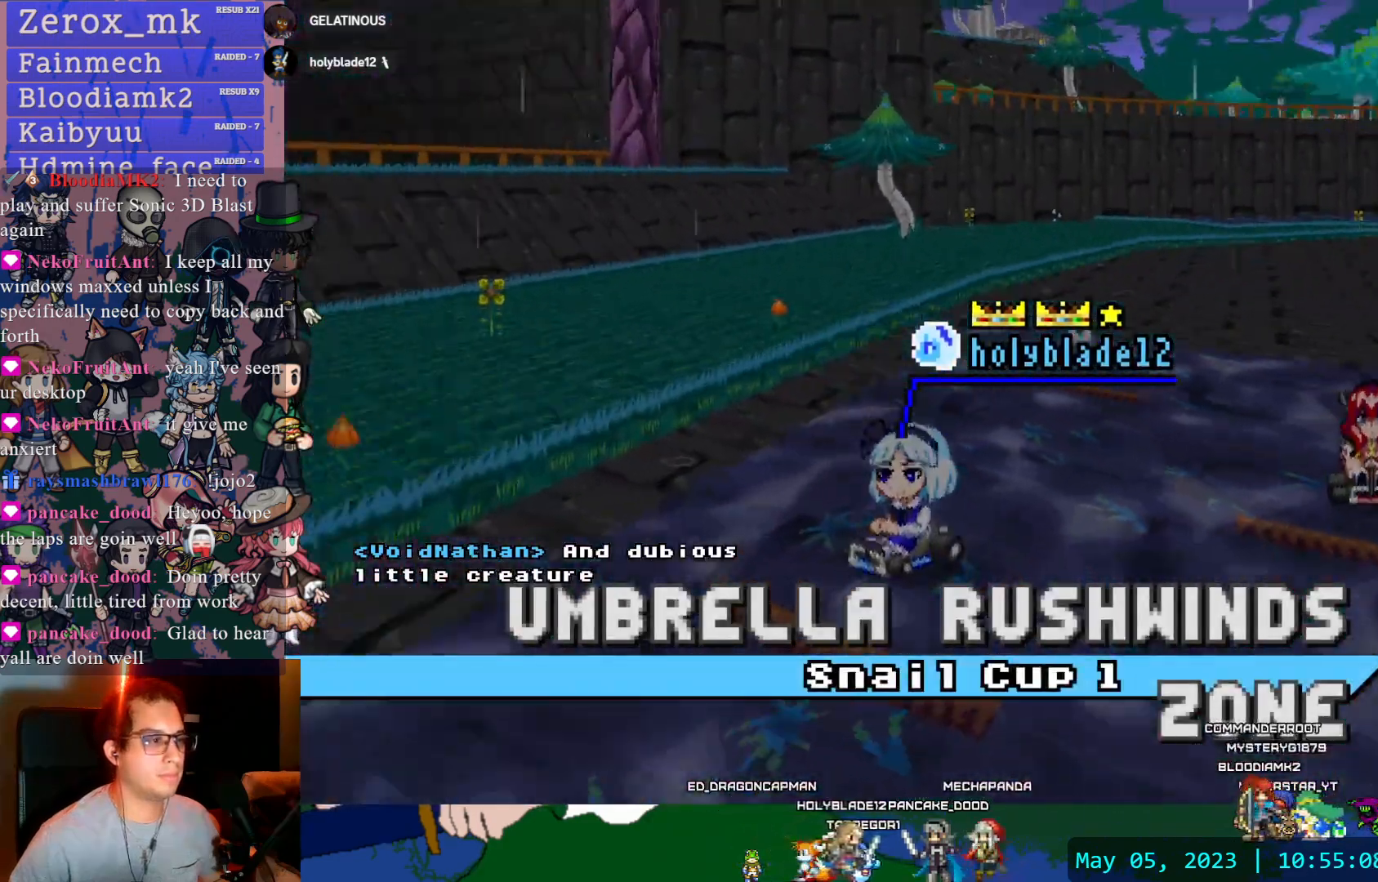
{"buttons": [], "left_stick": "center", "right_stick": "center", "events": [[50, "L1", "up"], [133, "L1", "down"], [217, "L1", "up"]]}
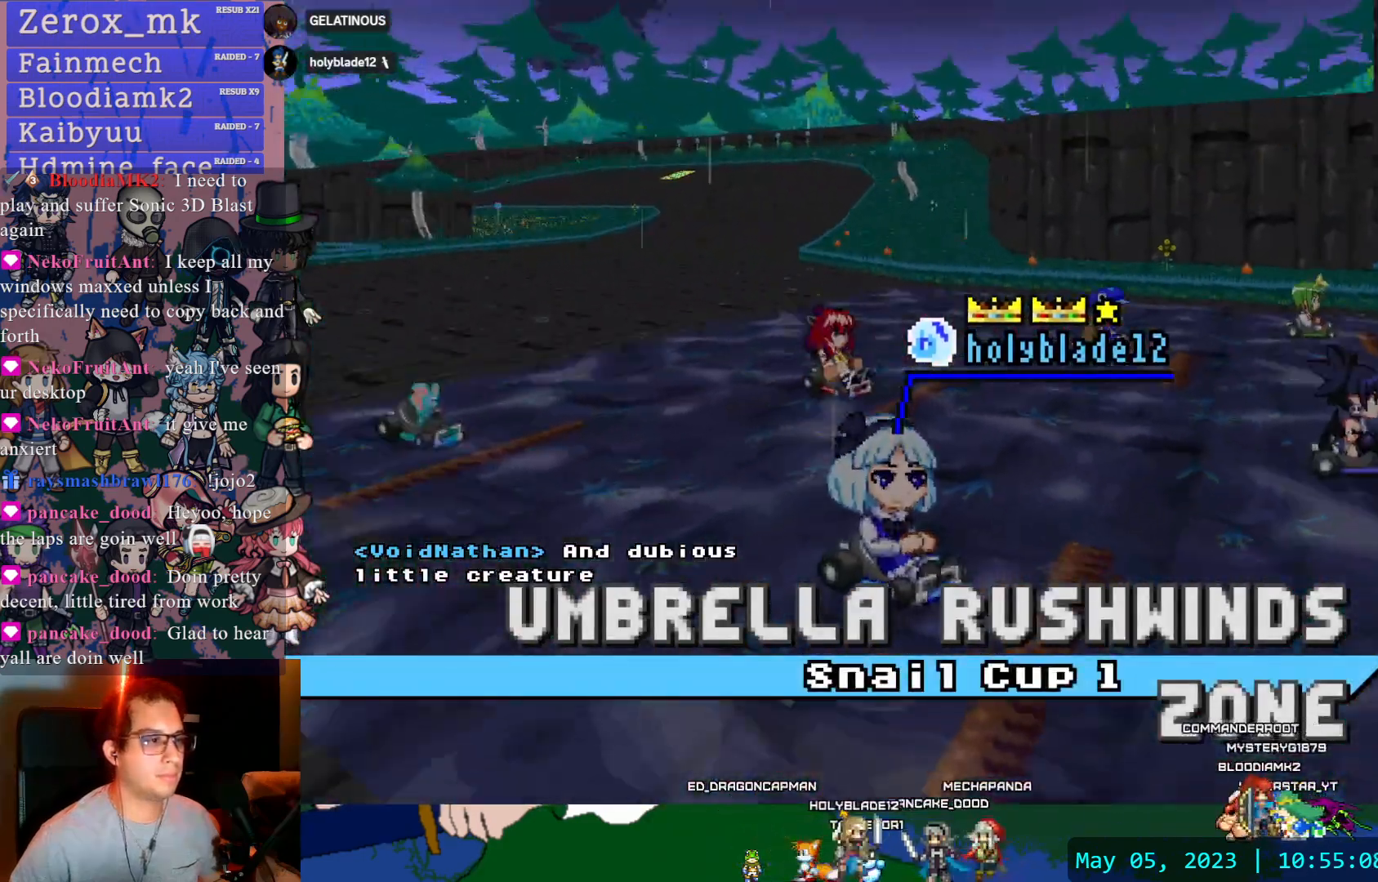
{"buttons": ["L1"], "left_stick": "center", "right_stick": "center", "events": [[167, "L1", "down"], [183, "L1", "up"], [433, "L1", "down"]]}
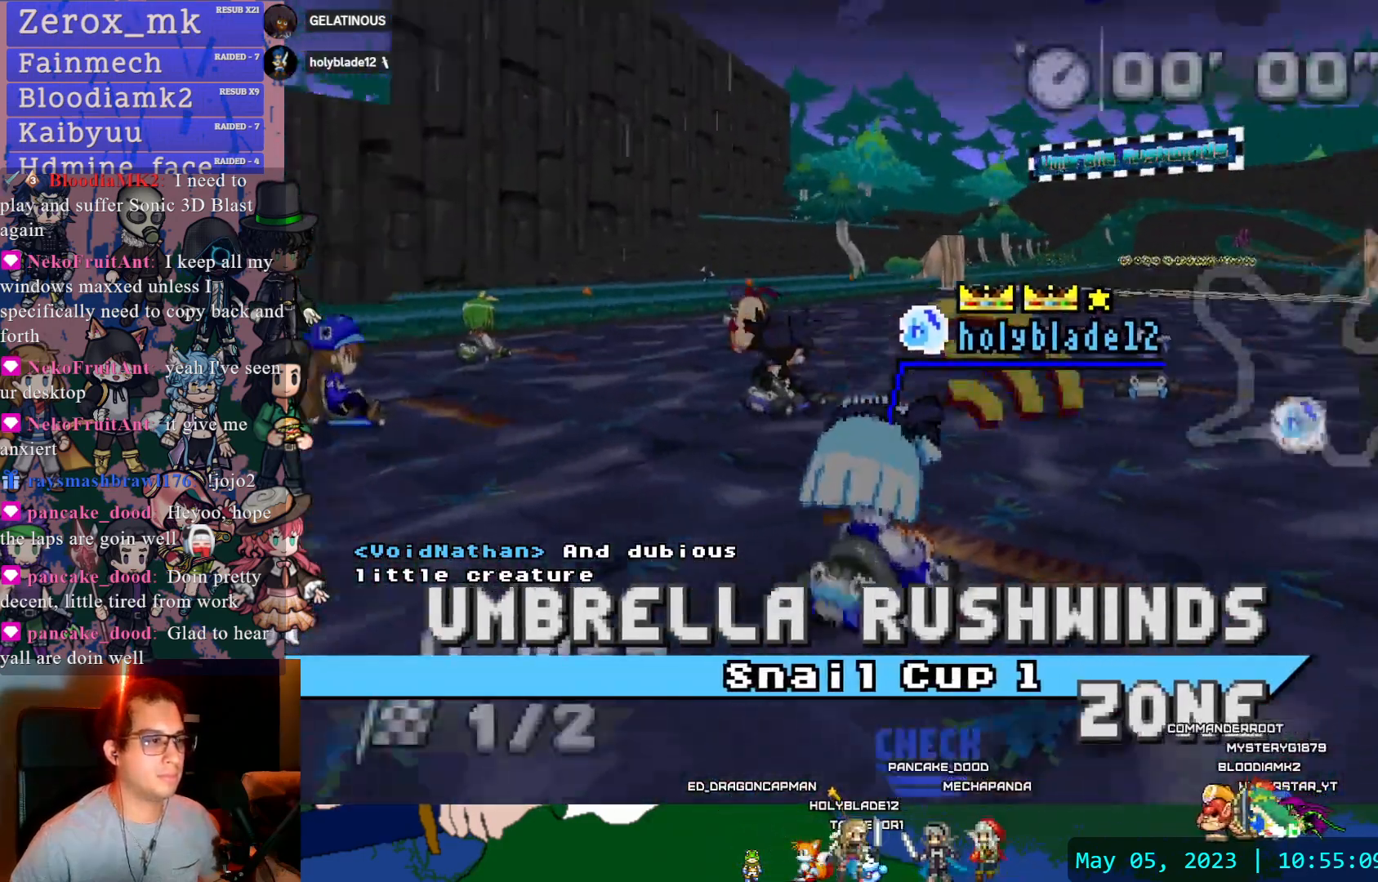
{"buttons": ["L1"], "left_stick": "center", "right_stick": "center", "events": [[33, "L1", "up"], [500, "L1", "down"]]}
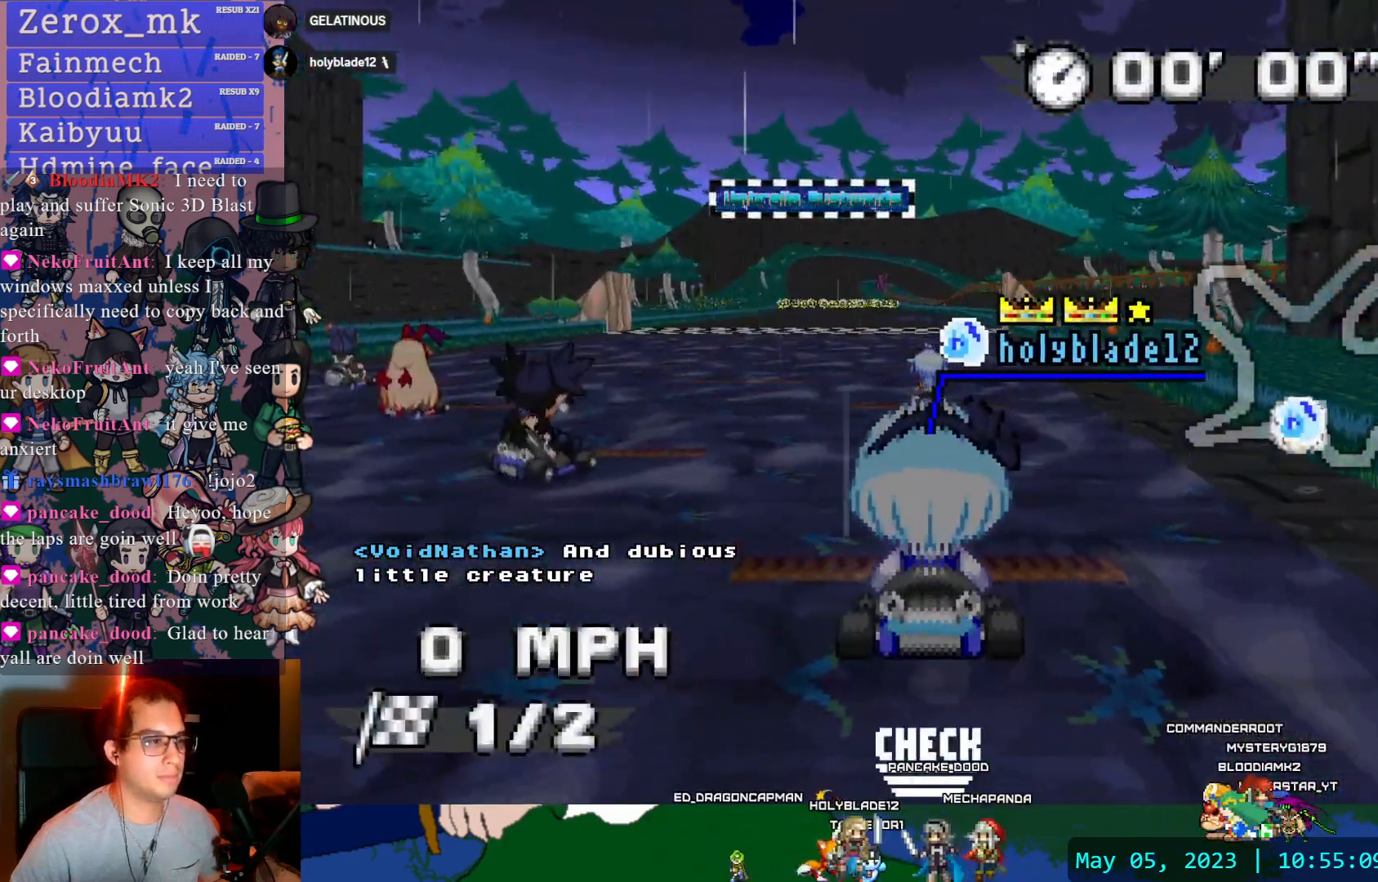
{"buttons": [], "left_stick": "down-right", "right_stick": "center", "events": [[83, "L1", "up"], [350, "left_stick", "down-right"]]}
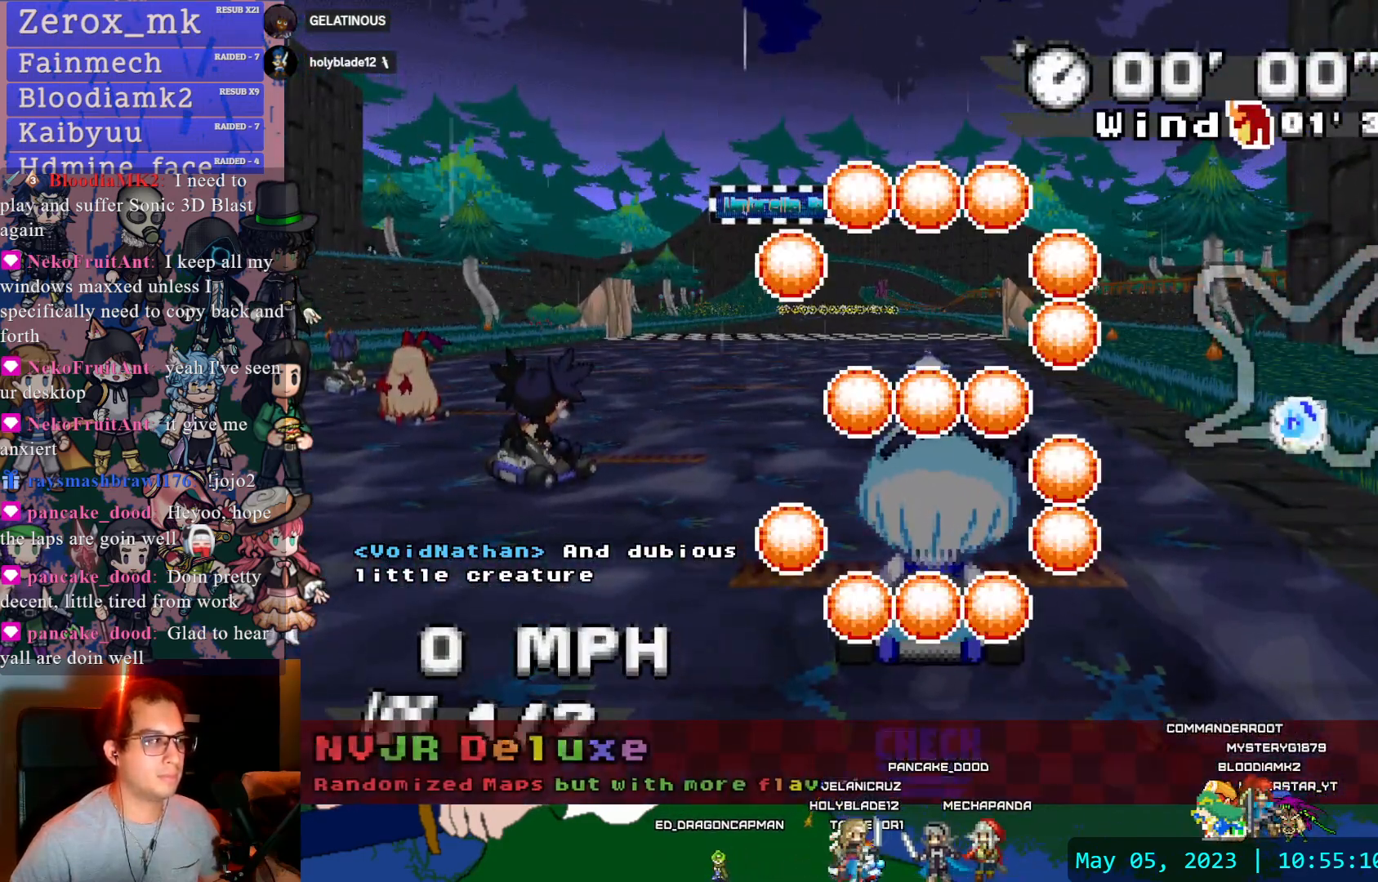
{"buttons": [], "left_stick": "right", "right_stick": "center", "events": [[483, "left_stick", "right"]]}
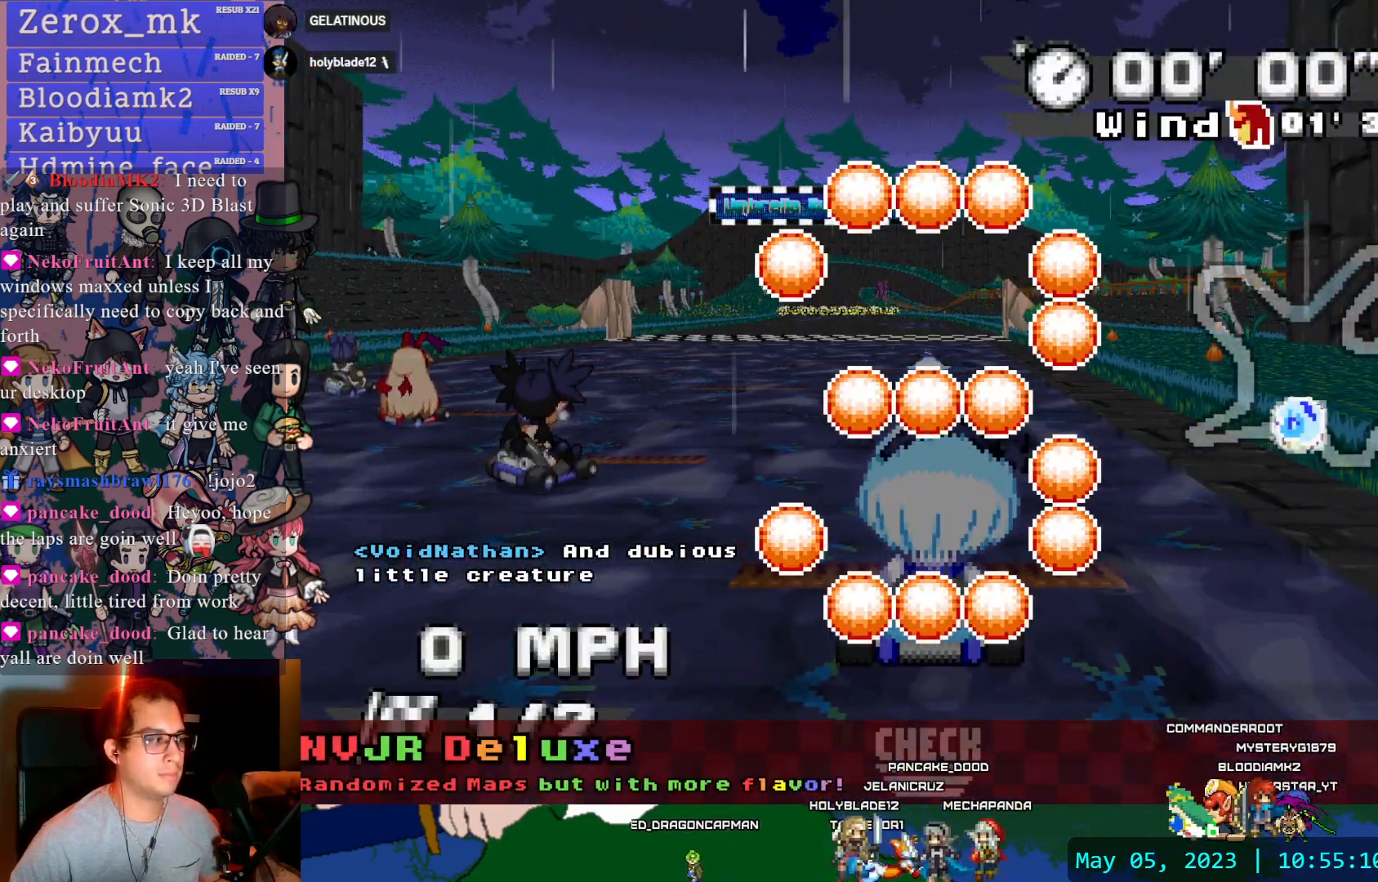
{"buttons": [], "left_stick": "left", "right_stick": "center", "events": [[217, "left_stick", "left"]]}